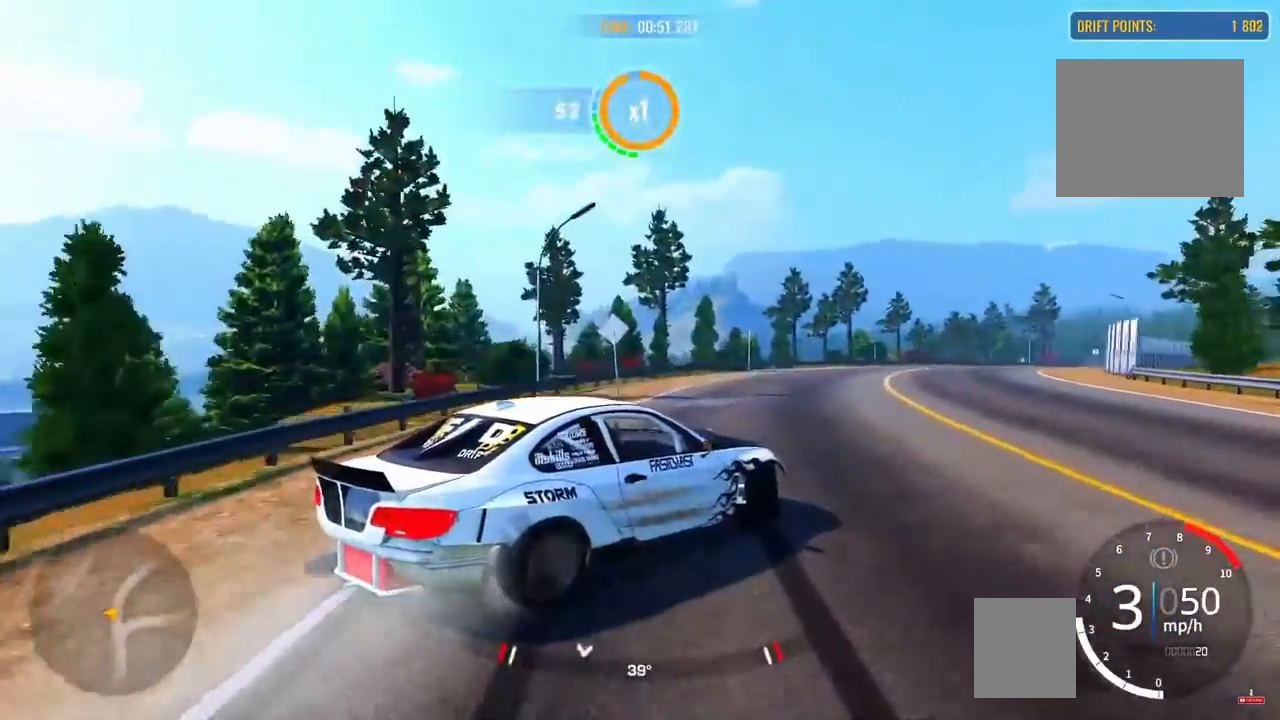
Gameplay with a controller (PlayStation layout); each line is a JSON object with the inputs held at the frame after it. "events" lists button and stick changes between this image and that frame as [ms after this image, input, new state], when the widget could be followed in between. Not read: CROSS R2.
{"buttons": [], "left_stick": "up", "right_stick": "center", "events": [[133, "L2", "down"], [250, "L2", "up"]]}
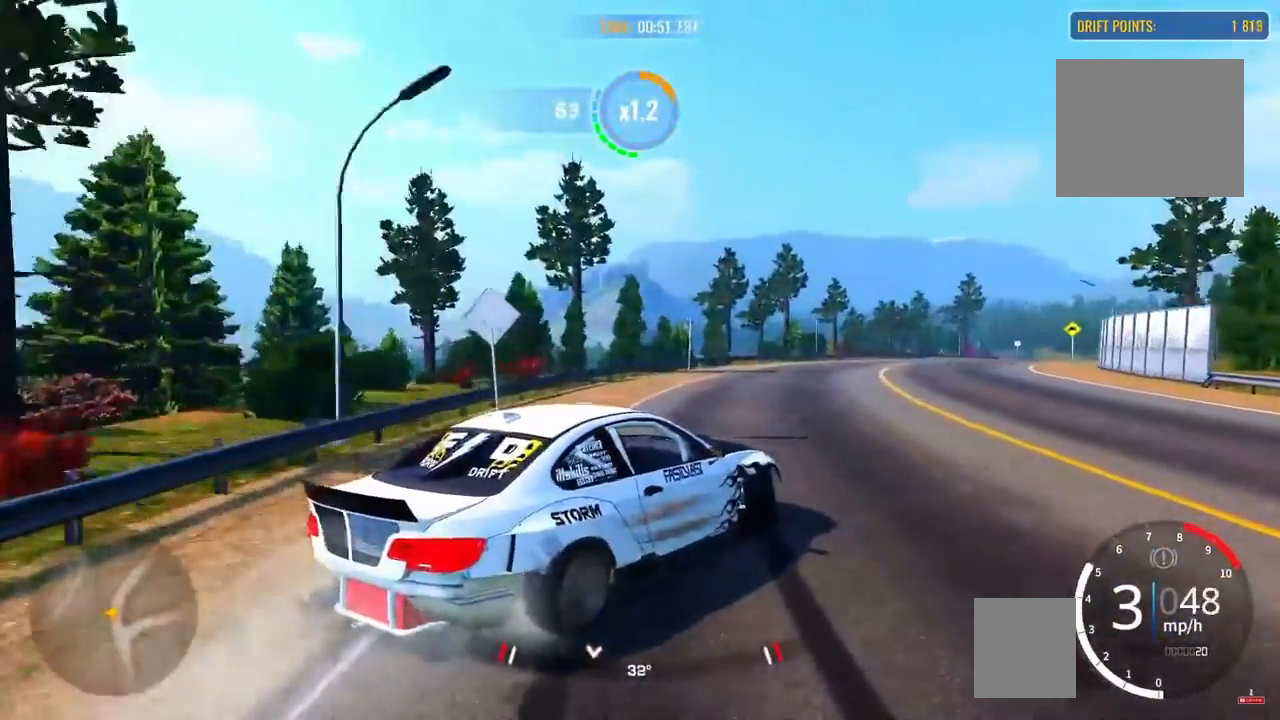
{"buttons": [], "left_stick": "up", "right_stick": "center", "events": []}
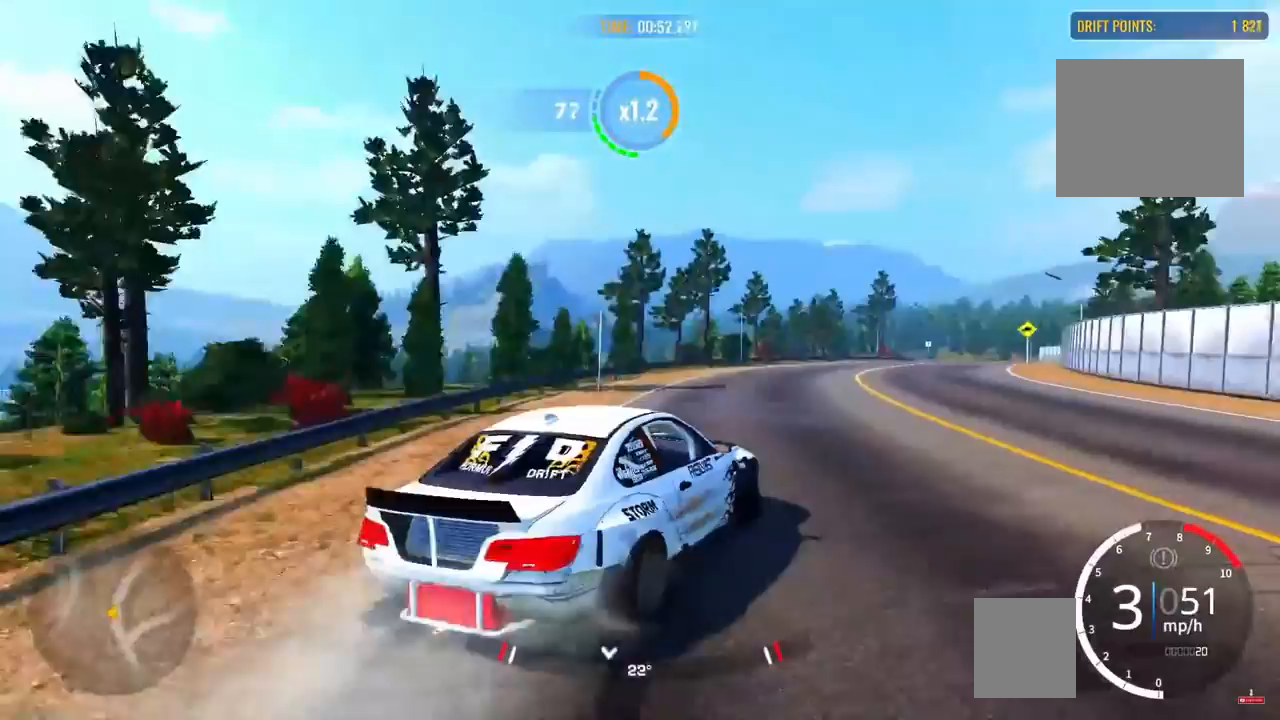
{"buttons": ["L2"], "left_stick": "up", "right_stick": "center", "events": [[150, "L2", "down"], [267, "L2", "up"], [267, "left_stick", "up-right"], [467, "left_stick", "up"], [483, "L2", "down"]]}
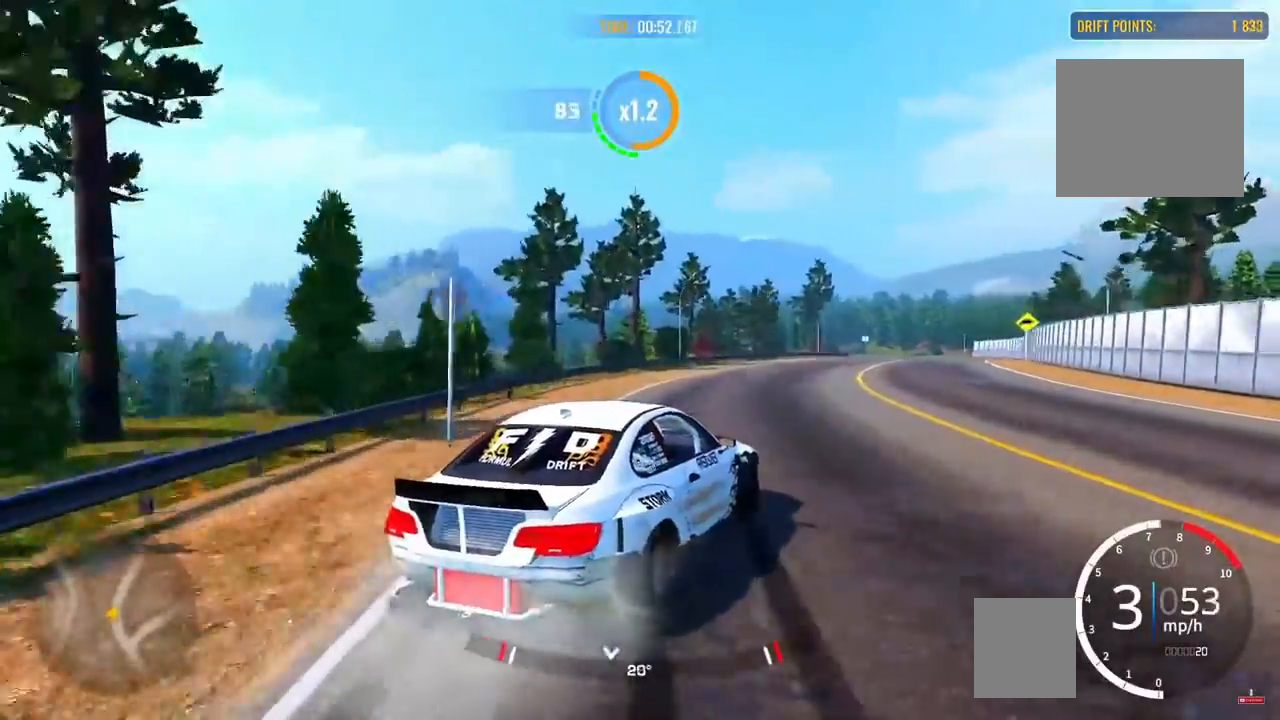
{"buttons": ["L2"], "left_stick": "up", "right_stick": "center", "events": [[283, "L2", "up"], [450, "L2", "down"]]}
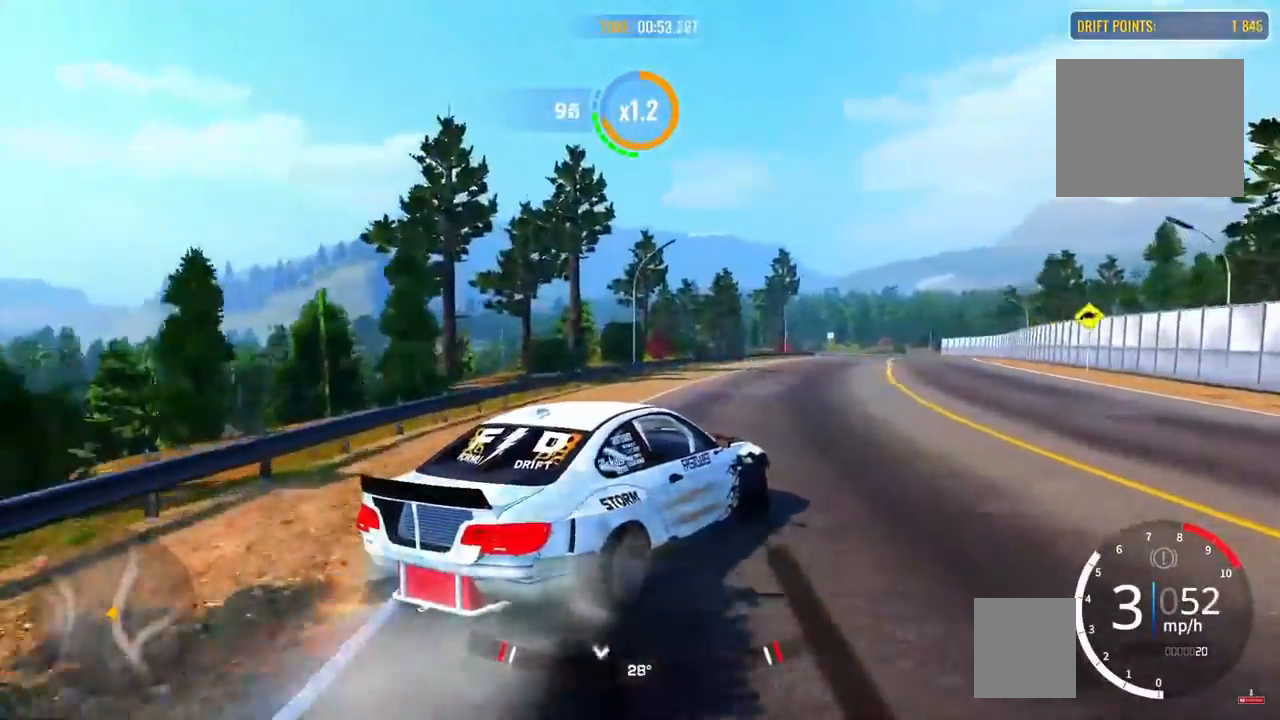
{"buttons": ["L2"], "left_stick": "up", "right_stick": "center", "events": [[217, "L2", "up"], [500, "L2", "down"]]}
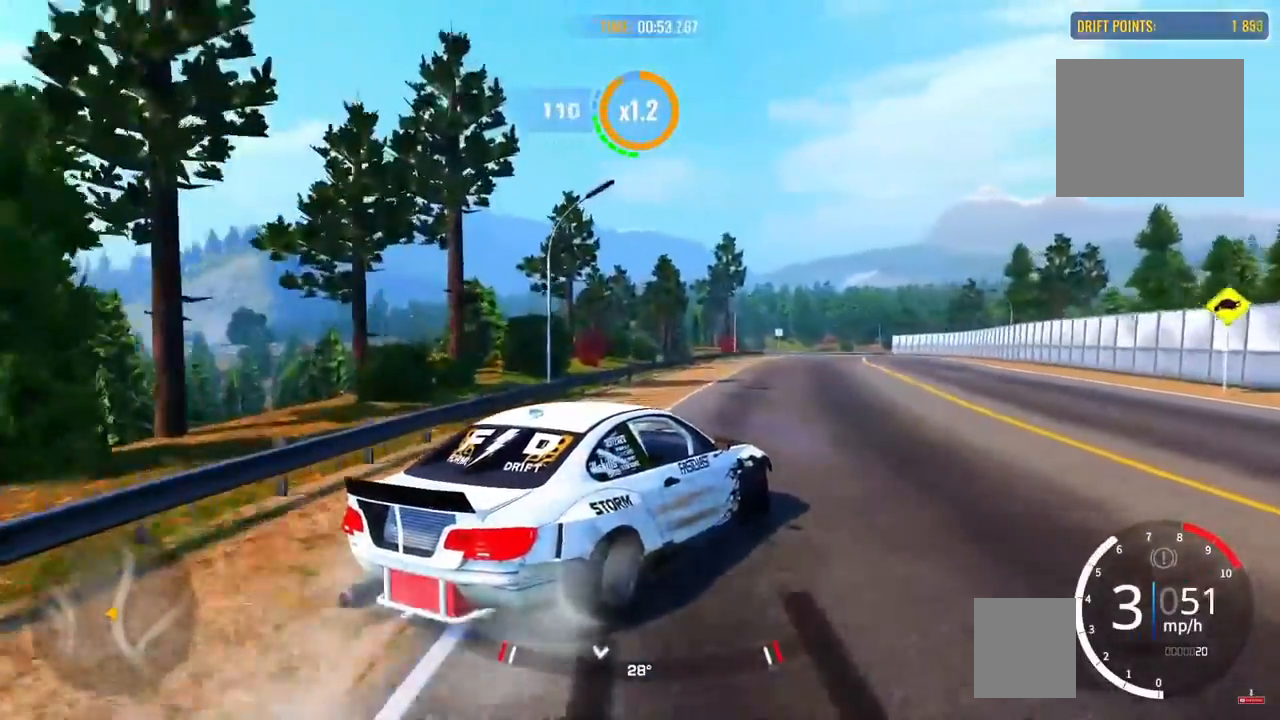
{"buttons": [], "left_stick": "up", "right_stick": "center", "events": [[283, "L2", "up"]]}
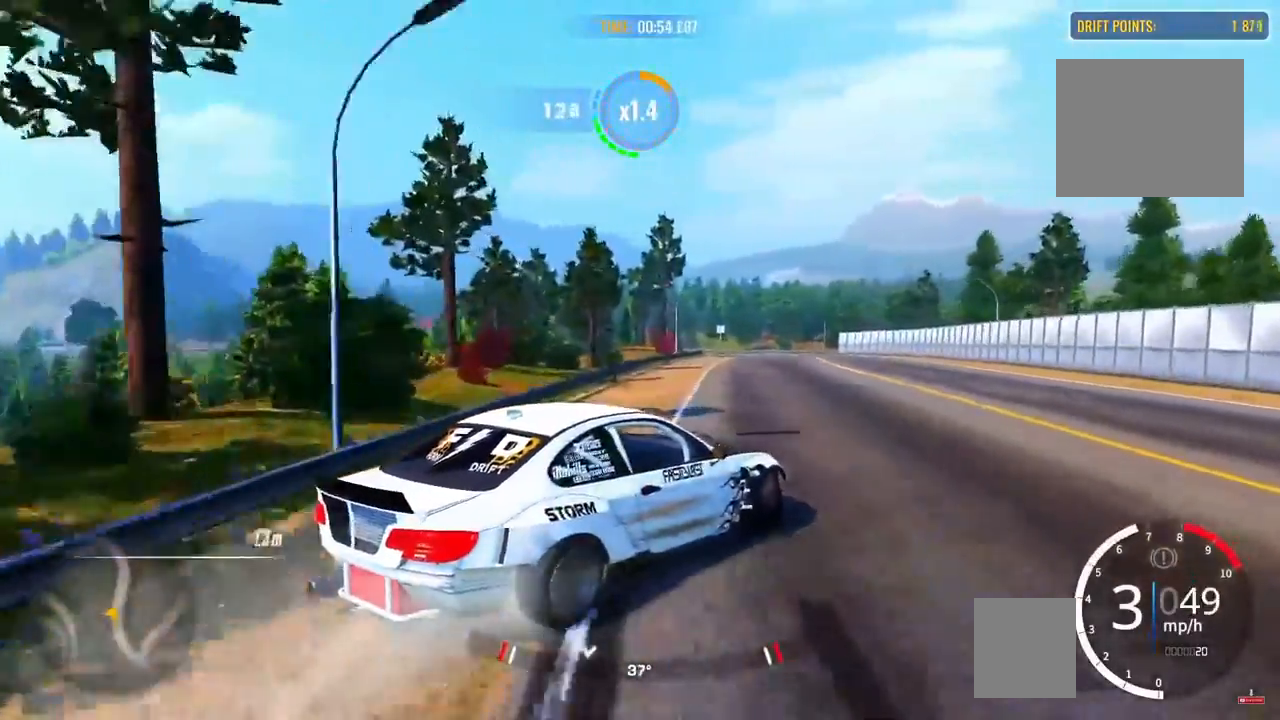
{"buttons": ["L2"], "left_stick": "up", "right_stick": "center", "events": [[83, "L2", "down"], [283, "L2", "up"], [483, "L2", "down"]]}
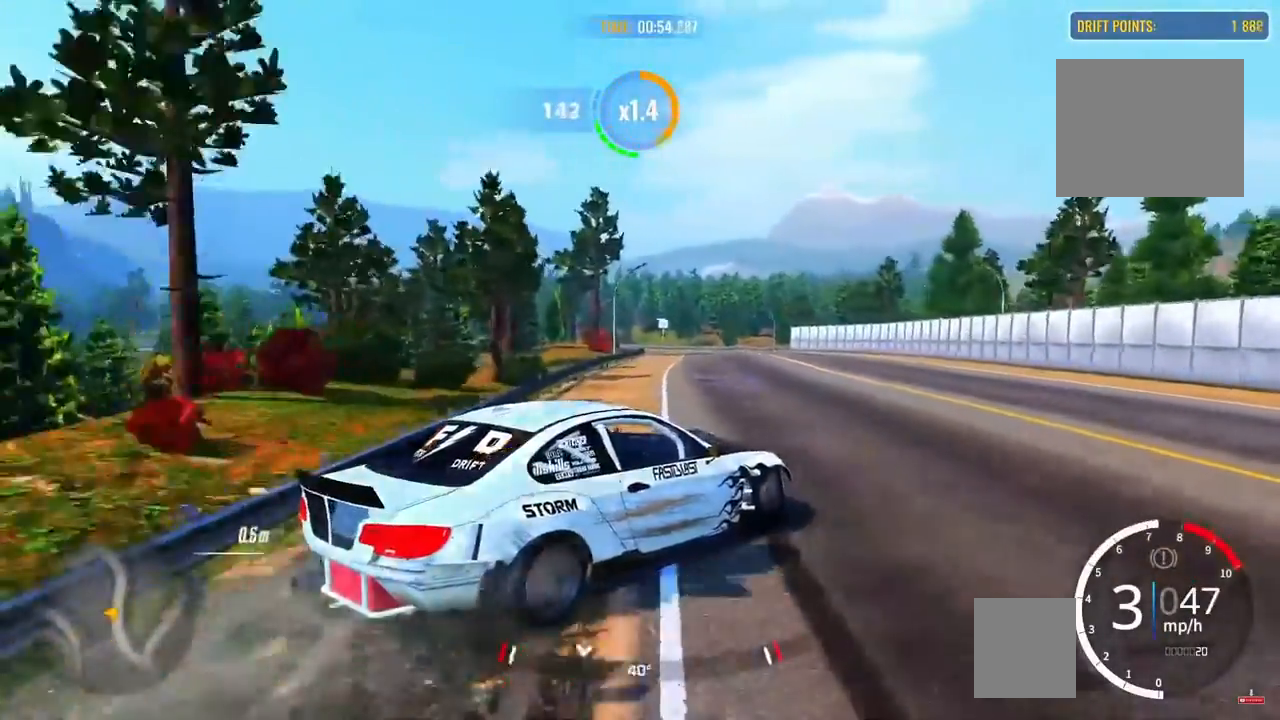
{"buttons": [], "left_stick": "up", "right_stick": "center", "events": [[283, "L2", "up"]]}
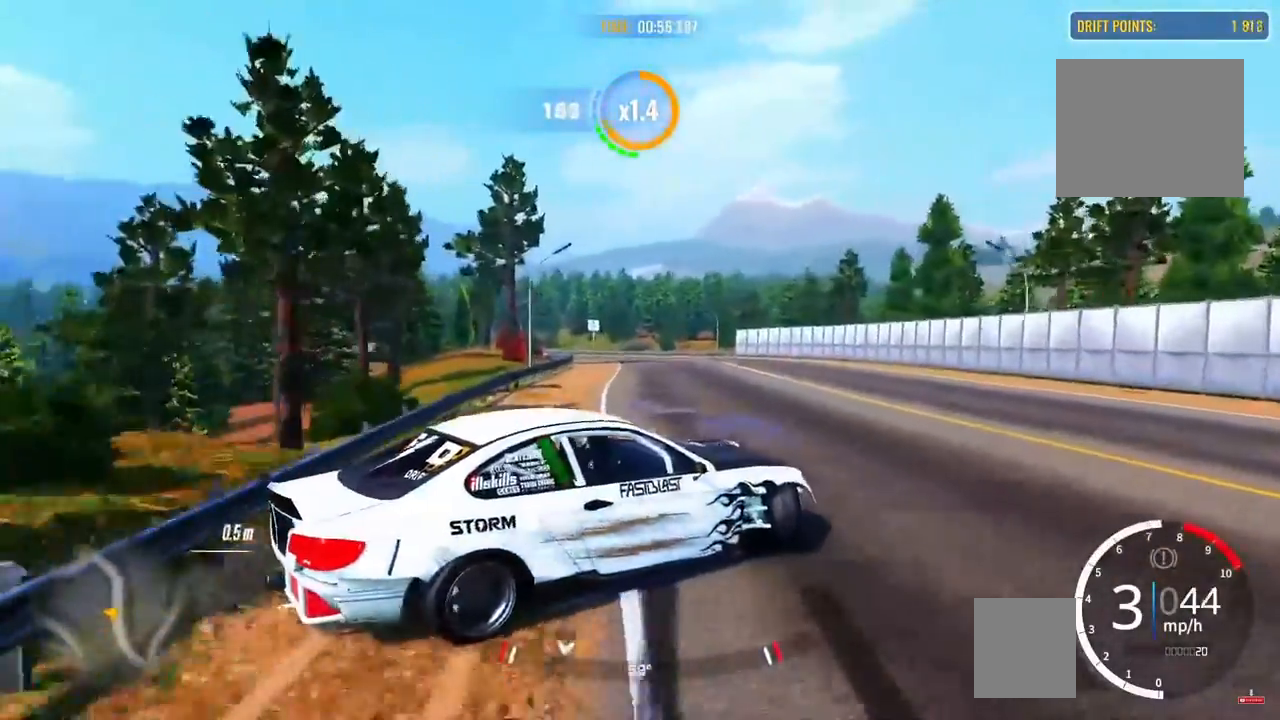
{"buttons": [], "left_stick": "up", "right_stick": "center", "events": [[83, "L2", "down"], [217, "L2", "up"]]}
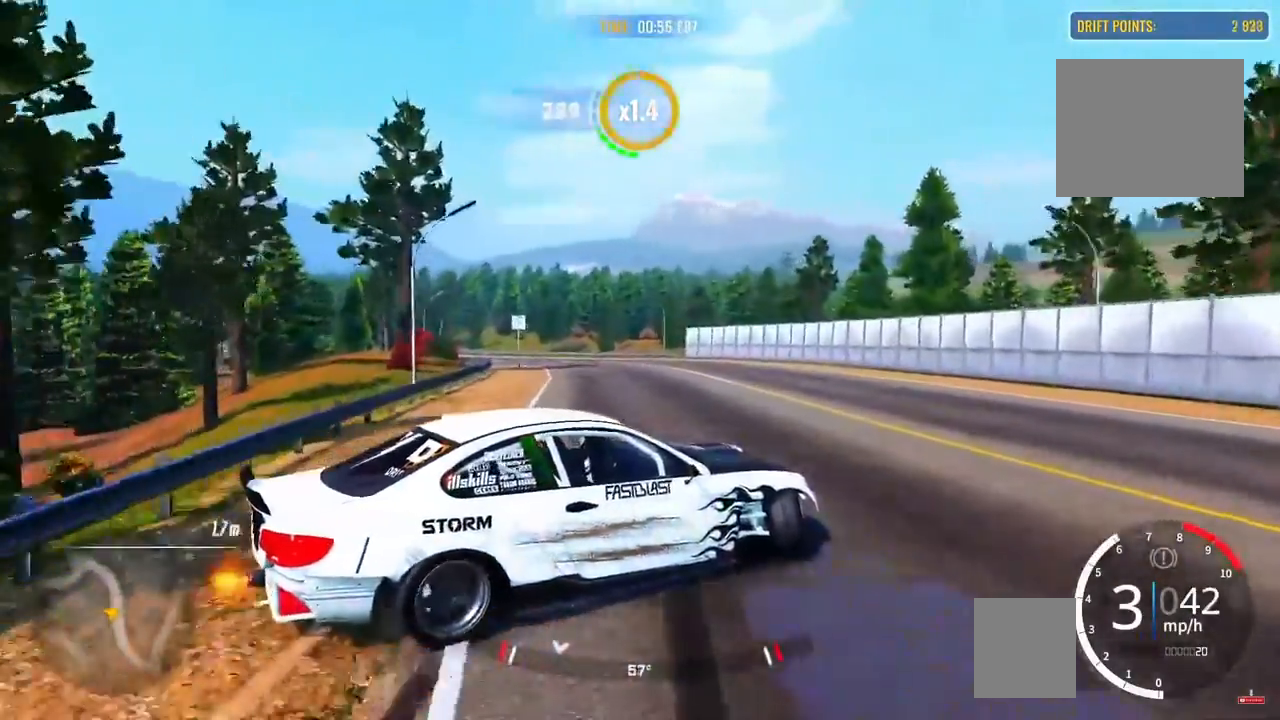
{"buttons": [], "left_stick": "up-left", "right_stick": "center", "events": [[133, "left_stick", "up-left"]]}
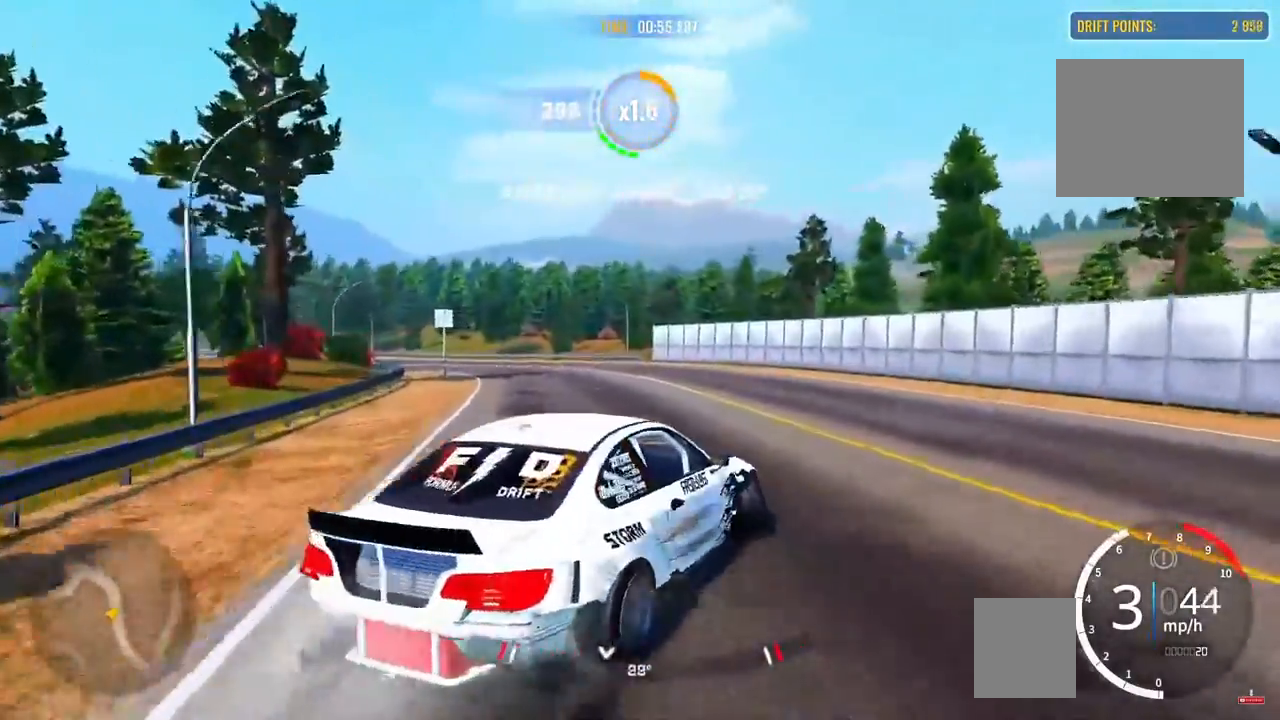
{"buttons": [], "left_stick": "up", "right_stick": "center", "events": [[17, "L3", "down"], [17, "left_stick", "left"], [317, "L3", "up"], [417, "left_stick", "up"]]}
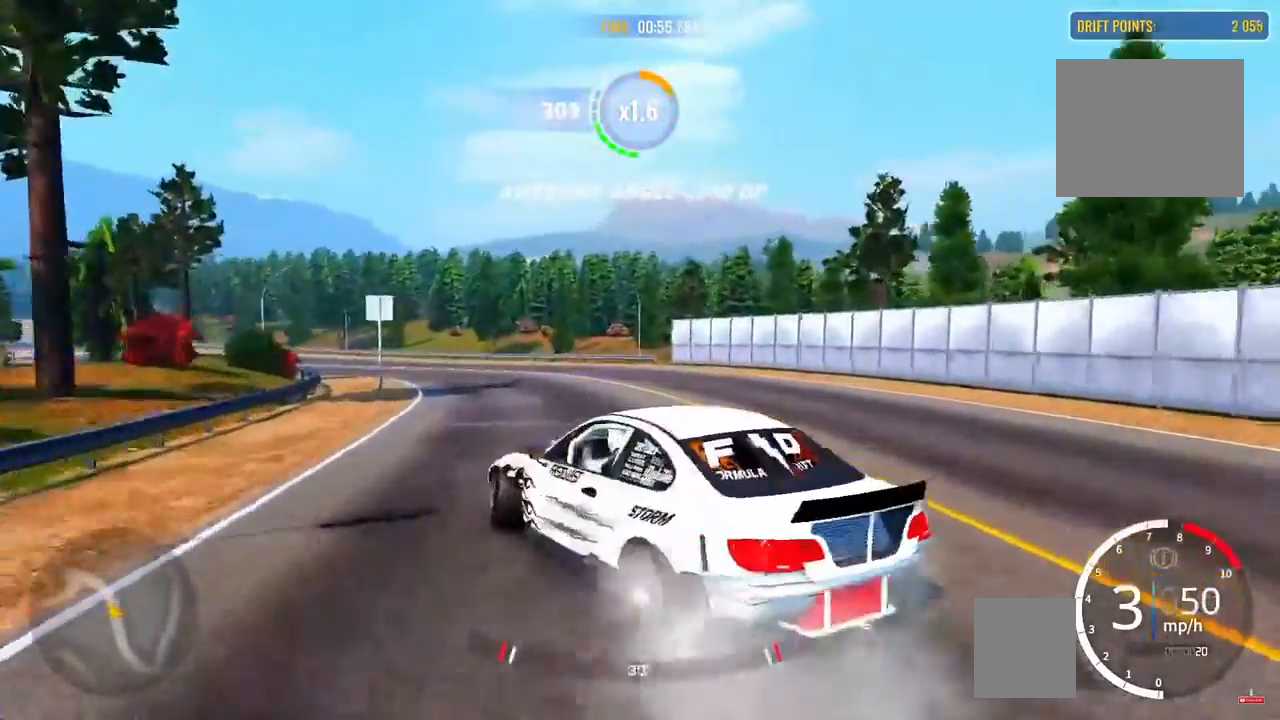
{"buttons": ["L2"], "left_stick": "up-left", "right_stick": "center", "events": [[283, "left_stick", "up-left"], [433, "L2", "down"]]}
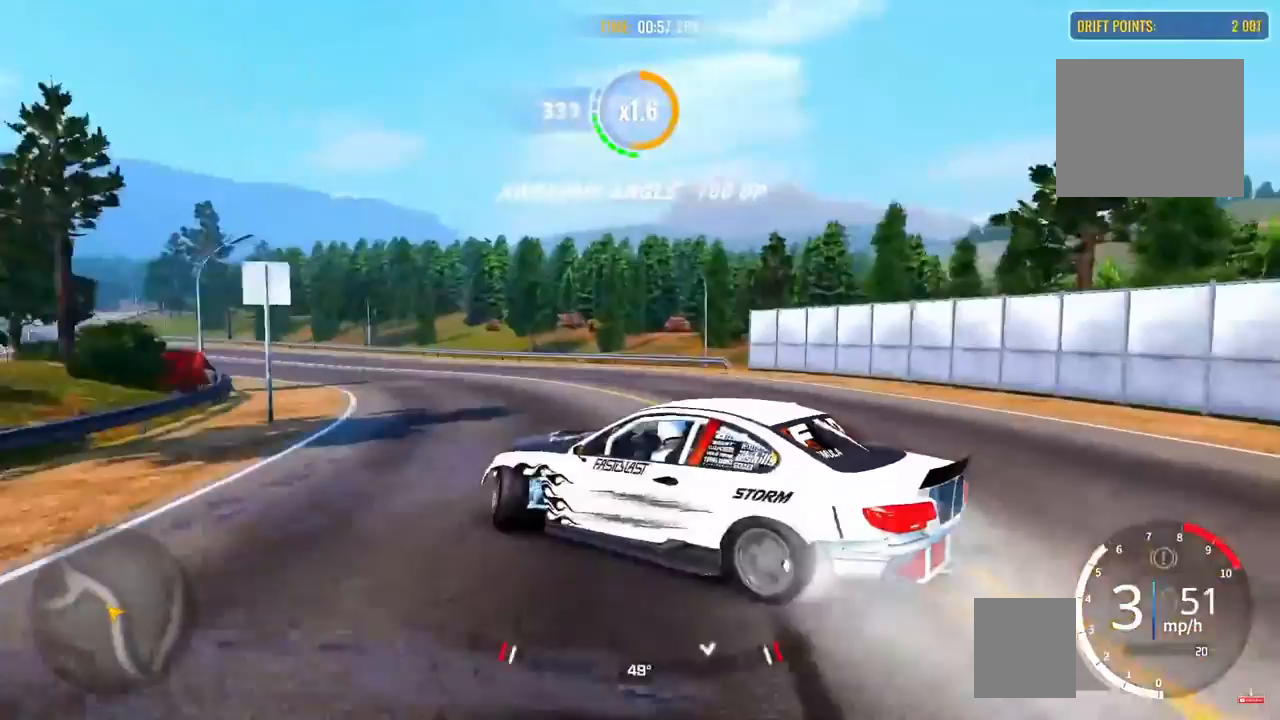
{"buttons": [], "left_stick": "up-left", "right_stick": "center", "events": [[83, "L2", "up"], [183, "L2", "down"], [283, "L2", "up"]]}
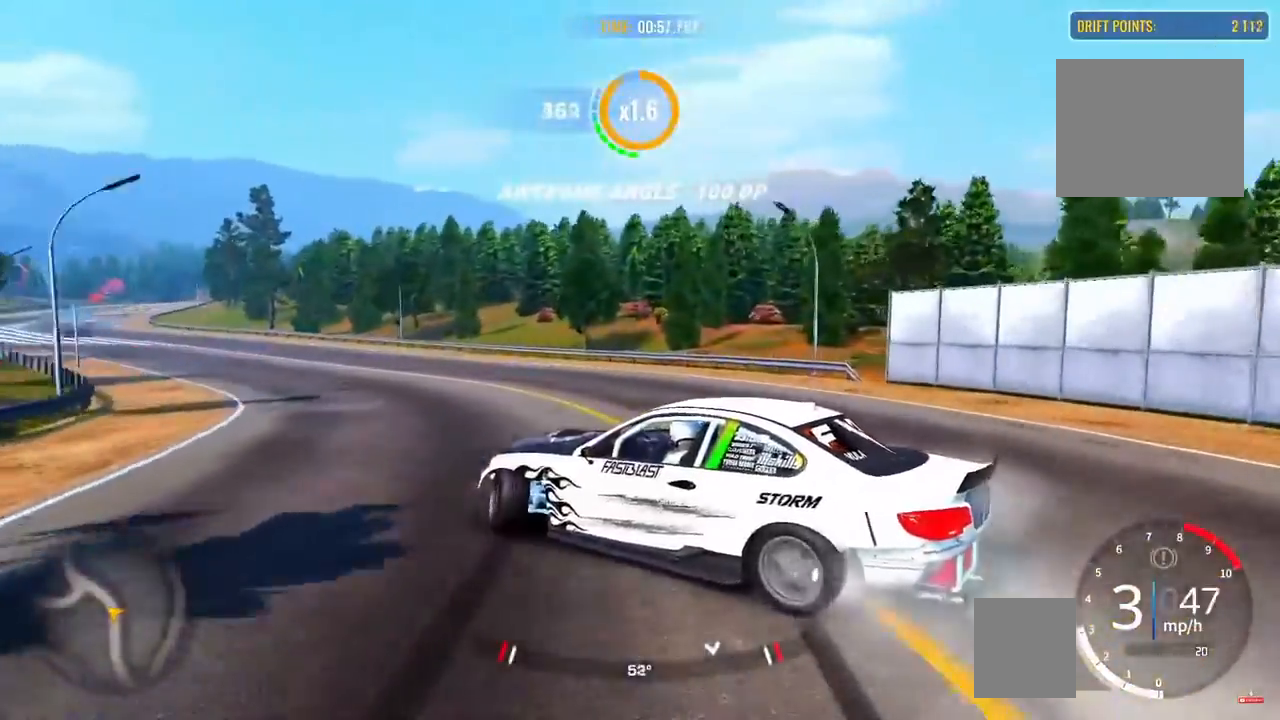
{"buttons": ["L2"], "left_stick": "up-left", "right_stick": "center", "events": [[167, "L2", "down"], [250, "L2", "up"], [417, "L2", "down"]]}
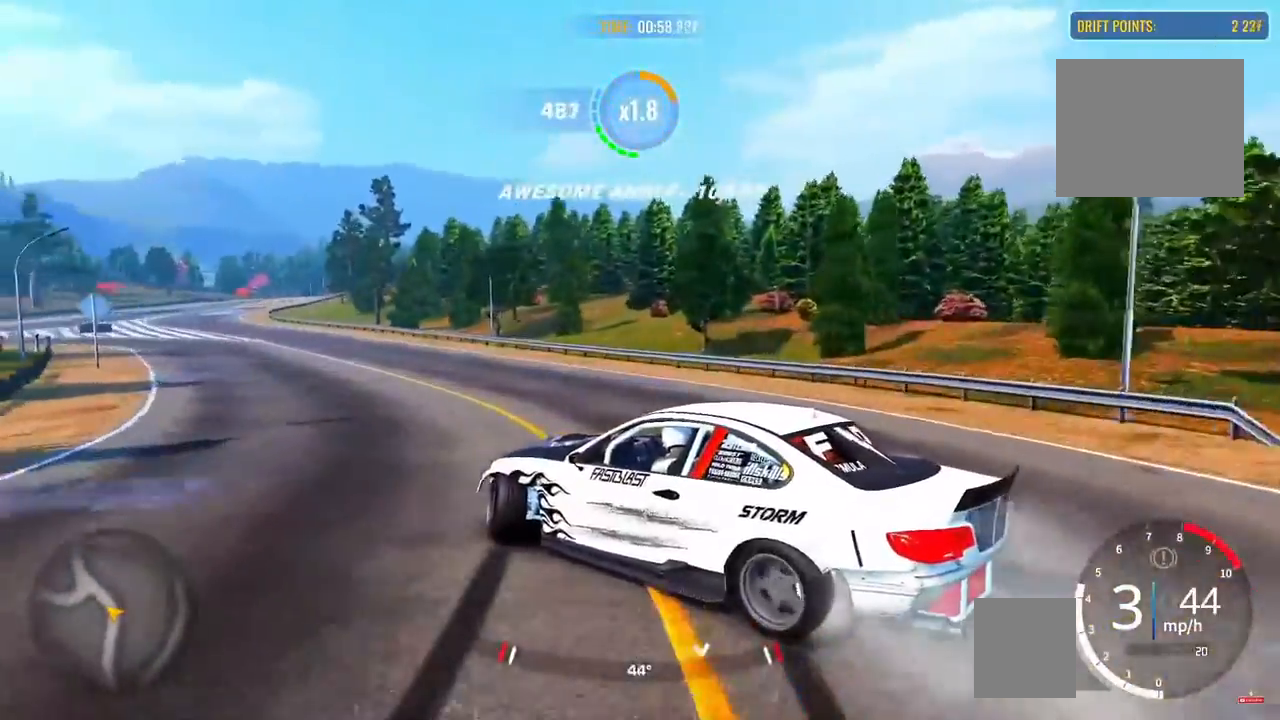
{"buttons": [], "left_stick": "up-left", "right_stick": "center", "events": [[17, "L2", "up"]]}
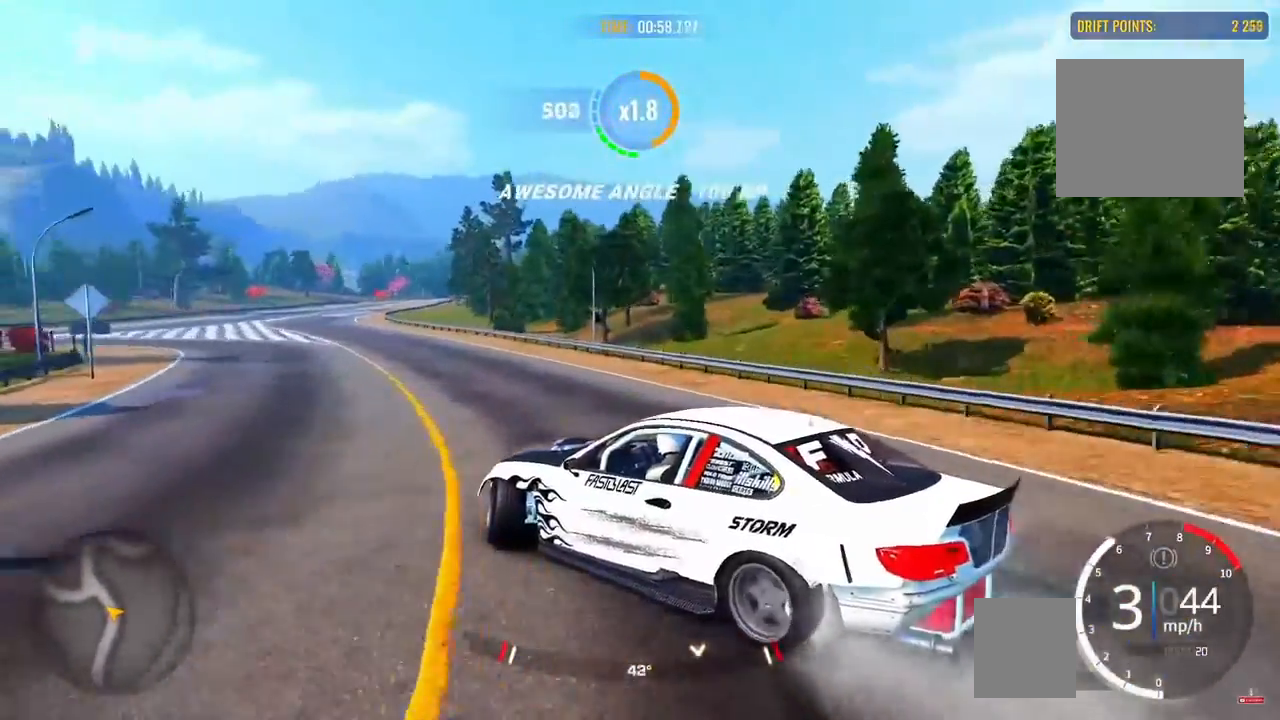
{"buttons": [], "left_stick": "up-left", "right_stick": "center", "events": []}
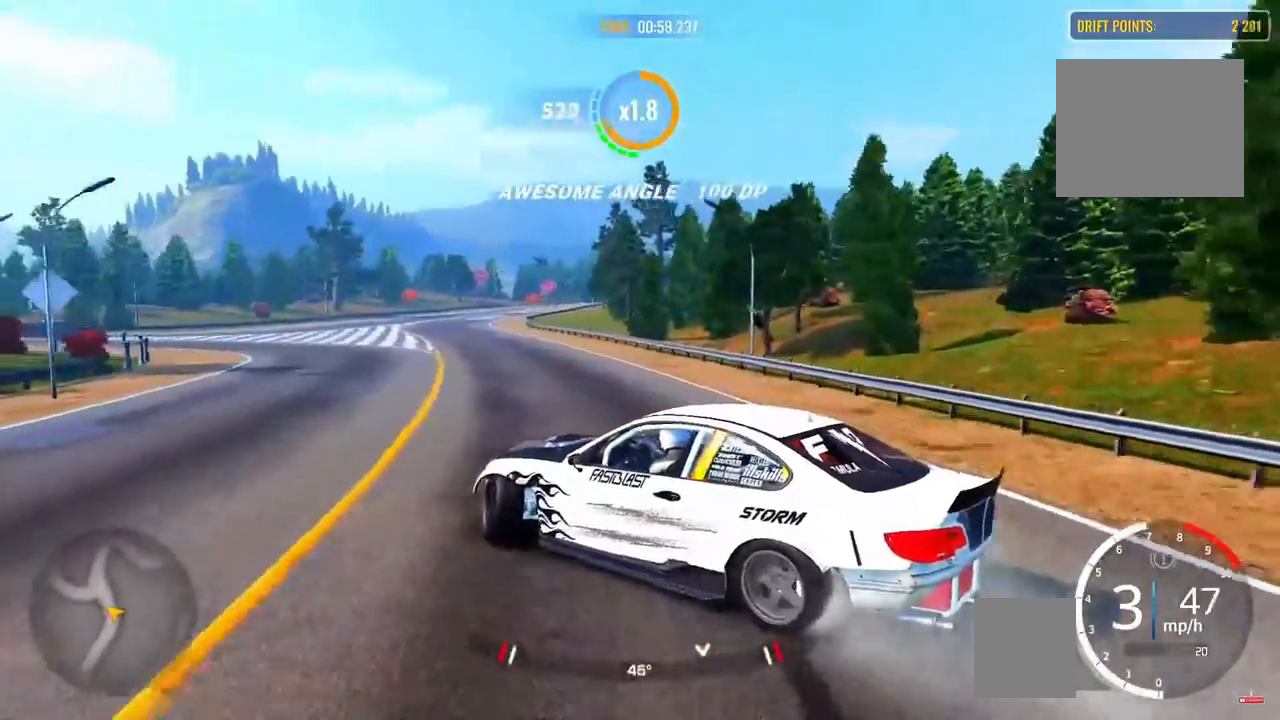
{"buttons": [], "left_stick": "up", "right_stick": "center", "events": [[283, "left_stick", "up"]]}
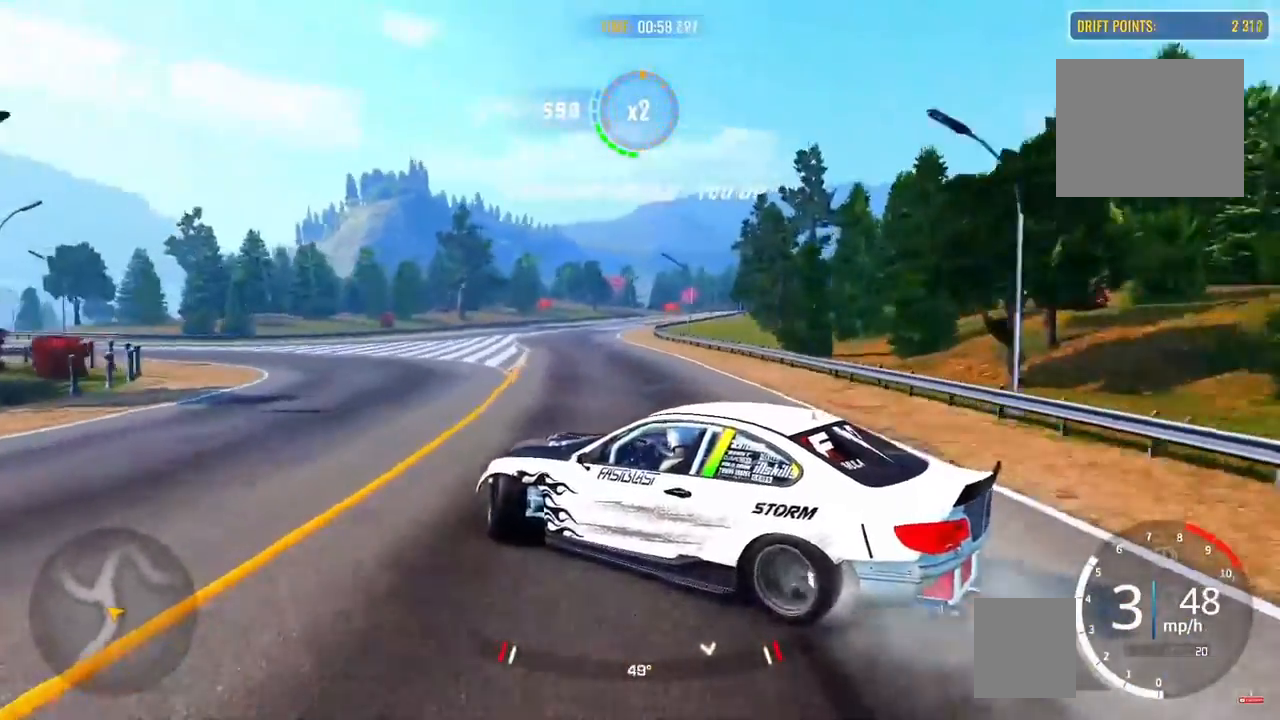
{"buttons": [], "left_stick": "up", "right_stick": "center", "events": []}
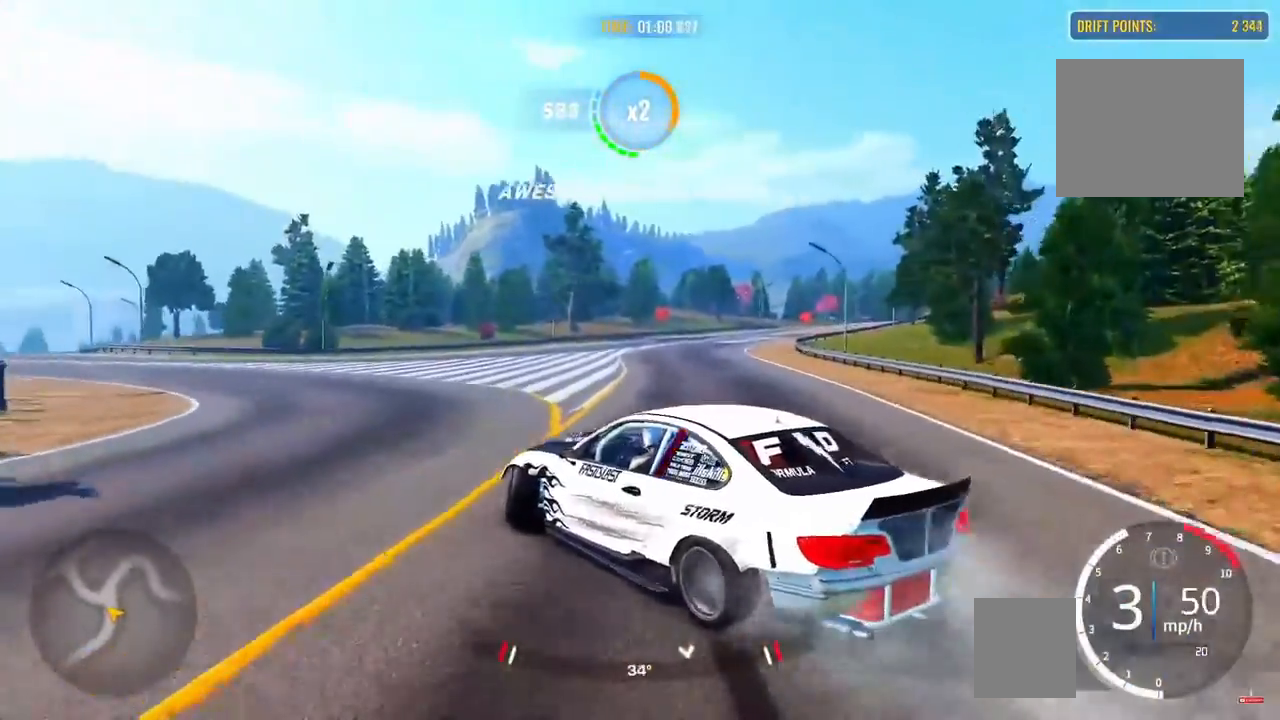
{"buttons": [], "left_stick": "up-right", "right_stick": "center", "events": [[333, "left_stick", "up-right"]]}
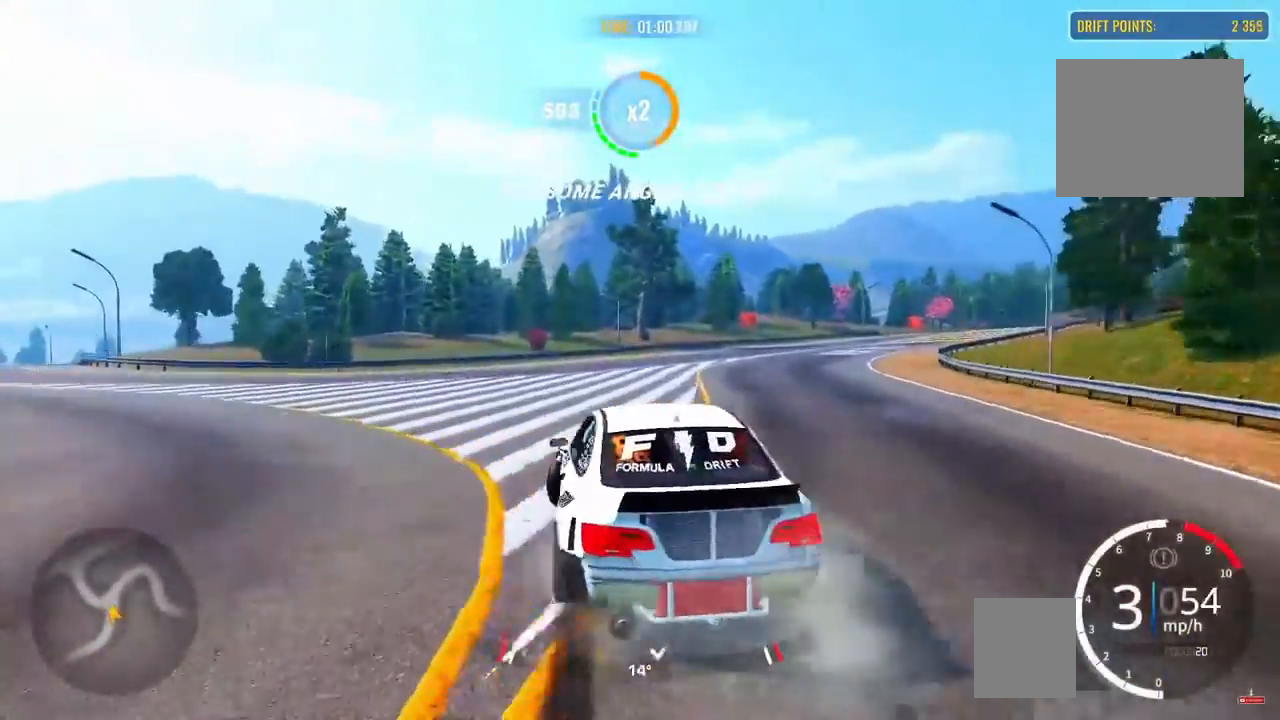
{"buttons": [], "left_stick": "up-right", "right_stick": "center", "events": []}
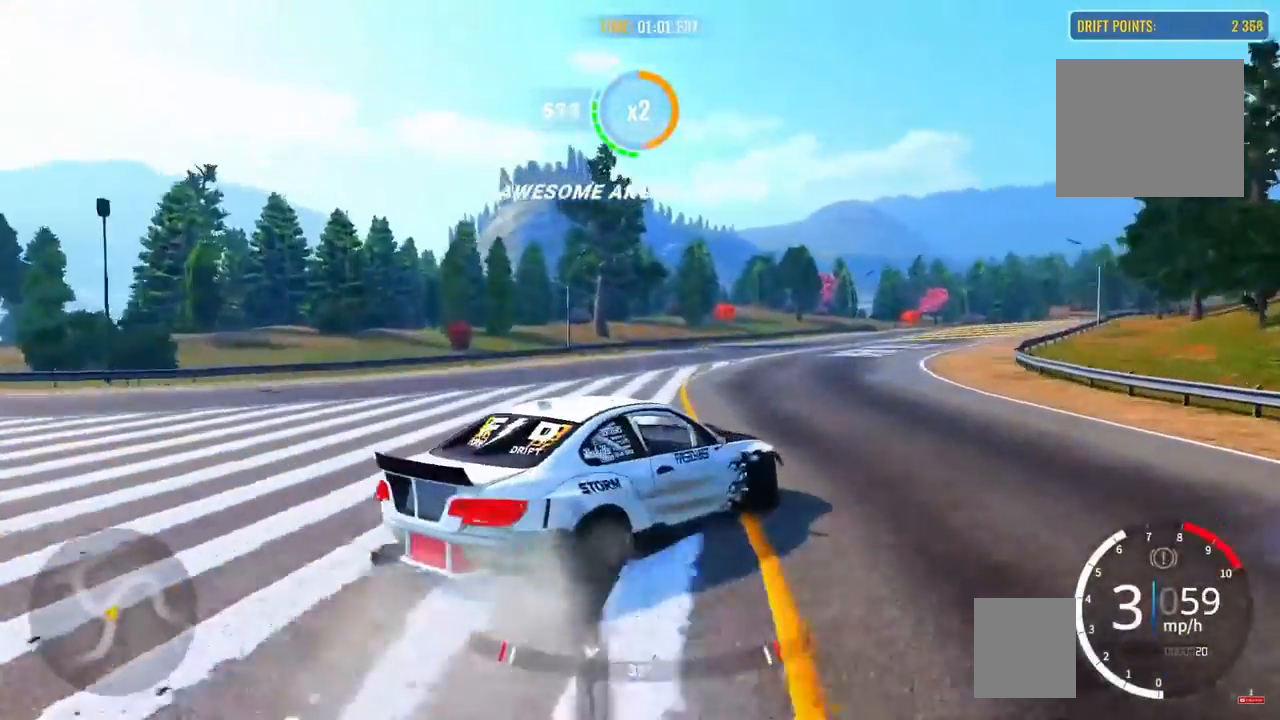
{"buttons": [], "left_stick": "up-right", "right_stick": "center", "events": []}
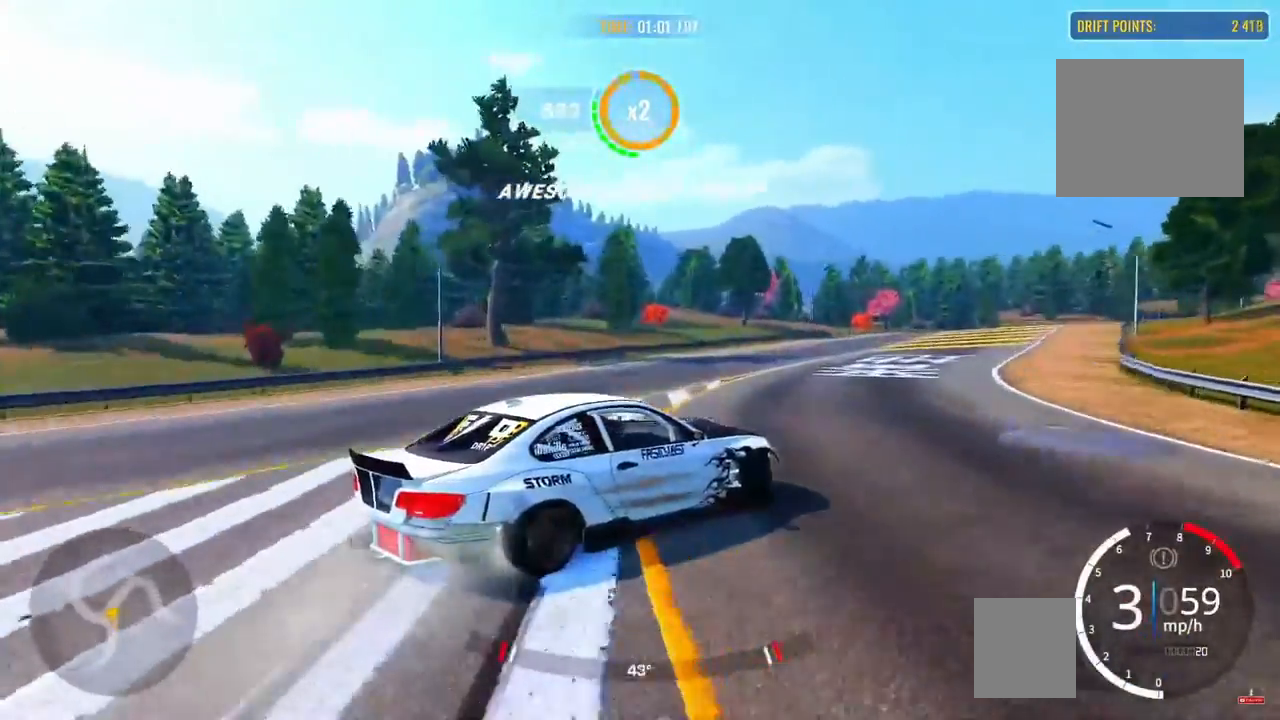
{"buttons": [], "left_stick": "up-right", "right_stick": "center", "events": []}
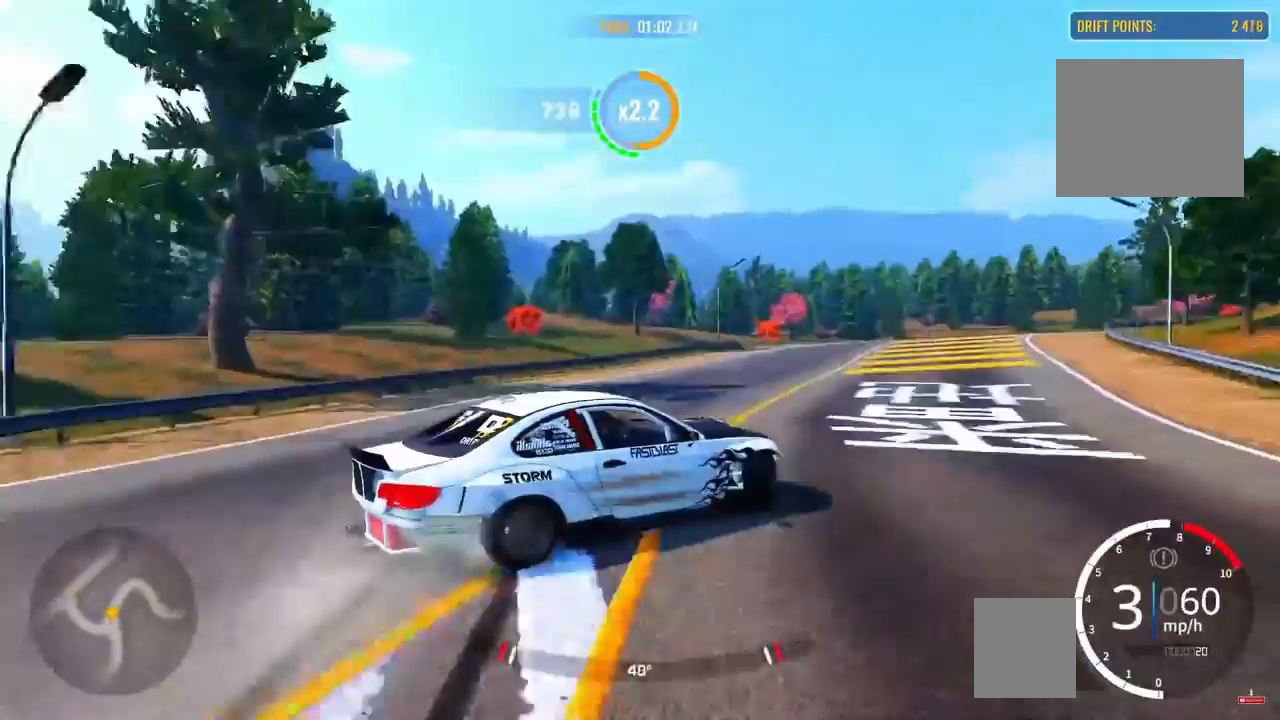
{"buttons": ["L2"], "left_stick": "up-right", "right_stick": "center", "events": [[350, "L2", "down"]]}
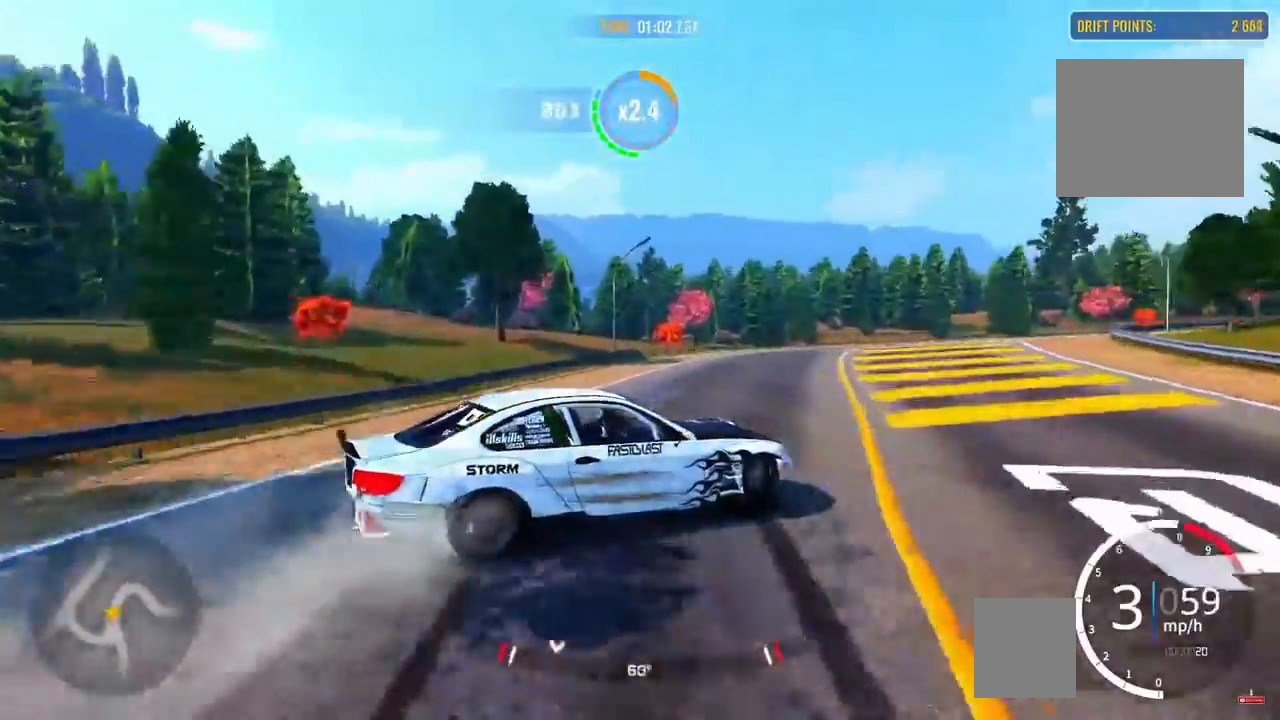
{"buttons": ["L2"], "left_stick": "up-right", "right_stick": "center", "events": []}
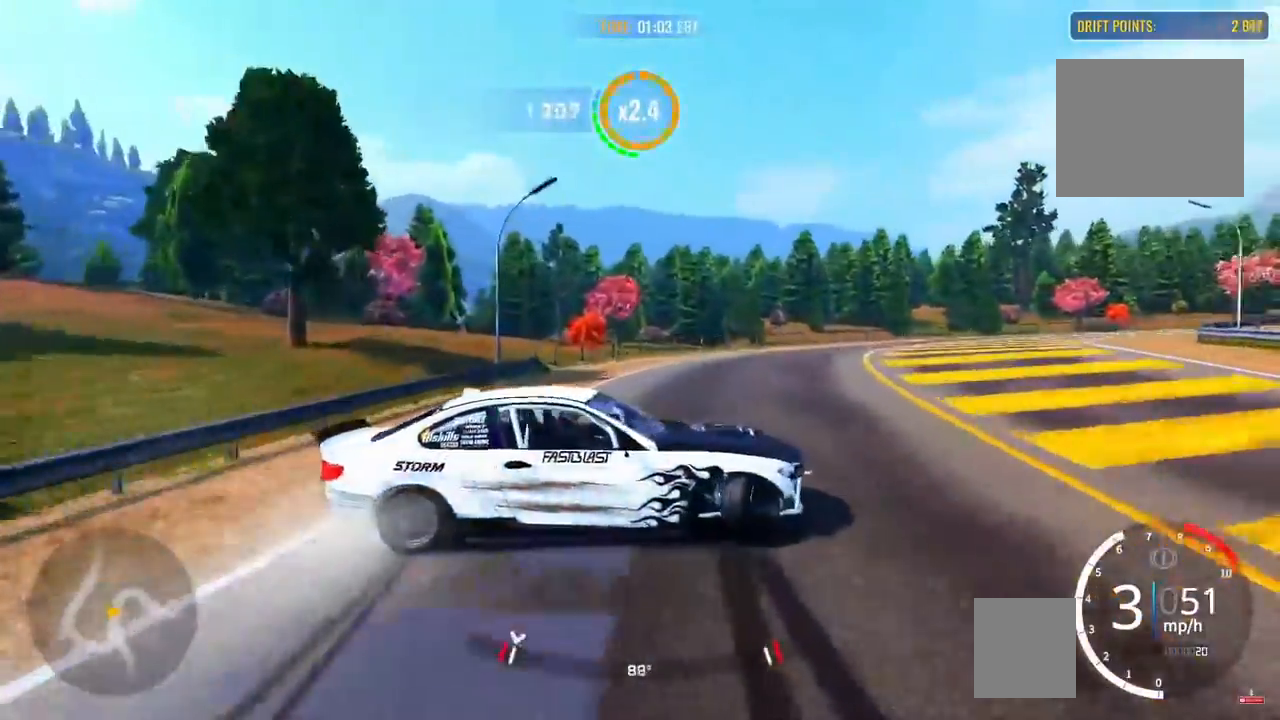
{"buttons": ["L2"], "left_stick": "up-right", "right_stick": "center", "events": []}
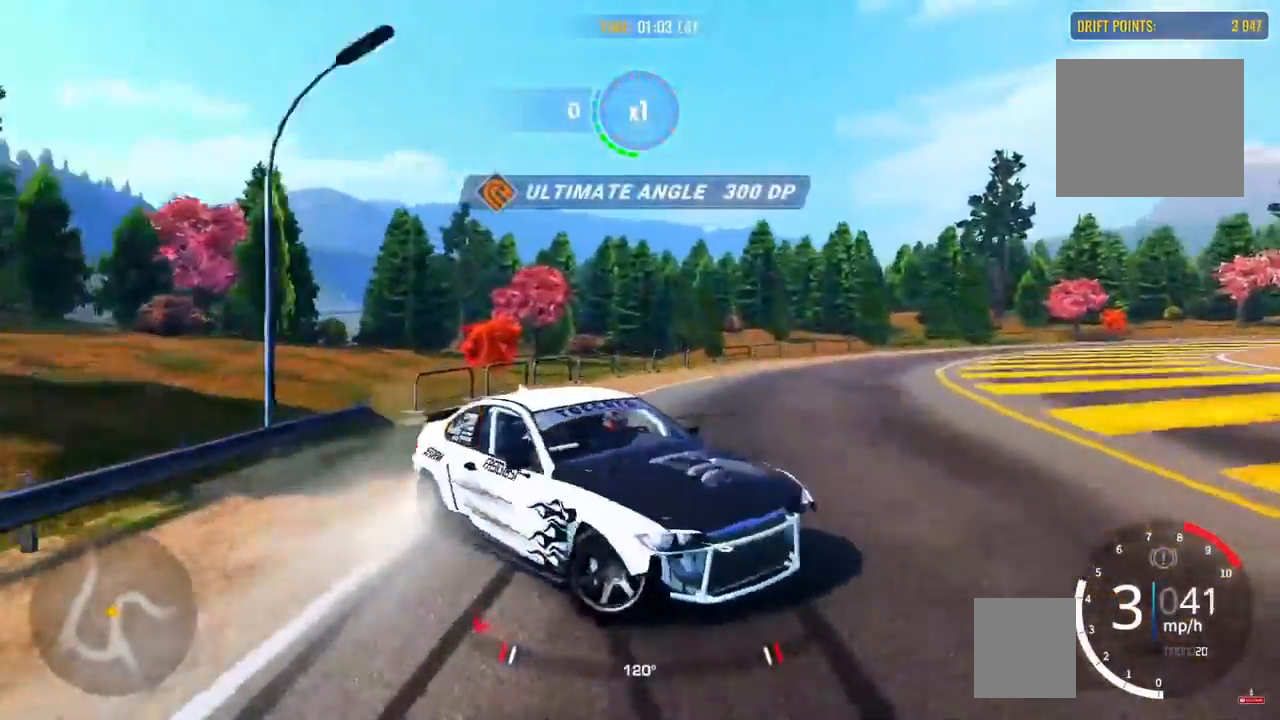
{"buttons": [], "left_stick": "up-right", "right_stick": "center", "events": [[250, "L2", "up"]]}
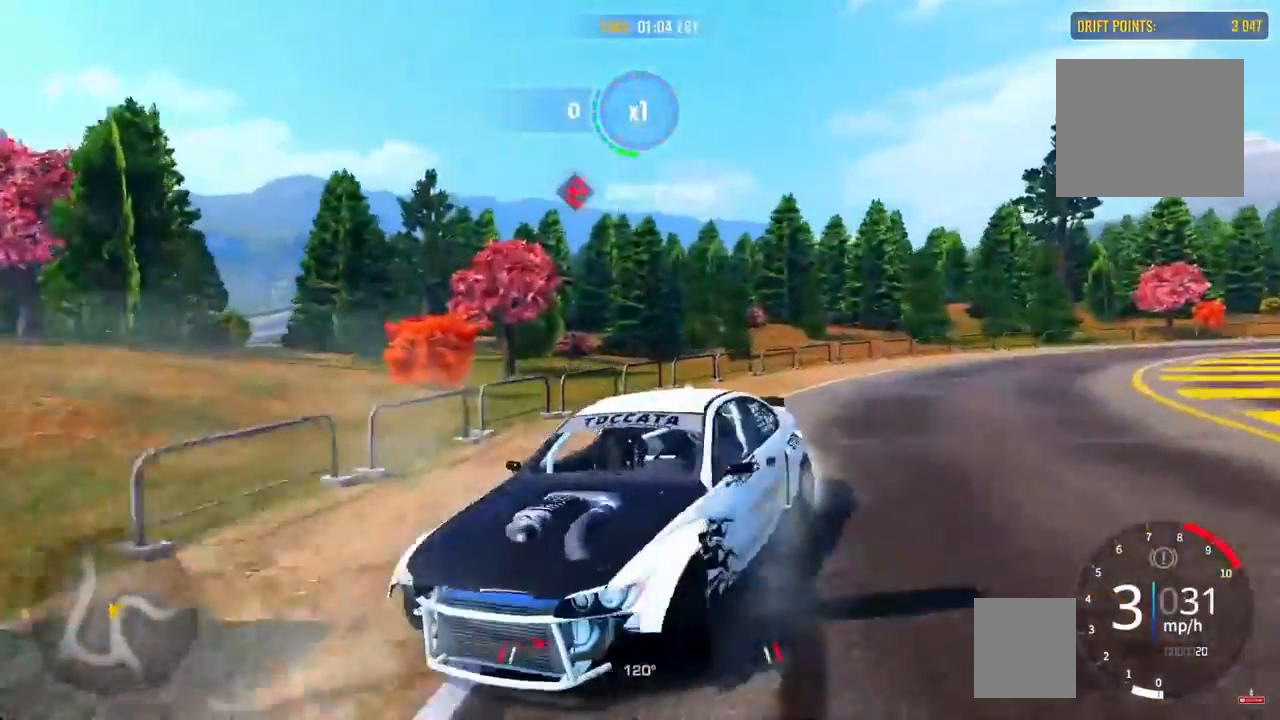
{"buttons": [], "left_stick": "up-right", "right_stick": "center", "events": []}
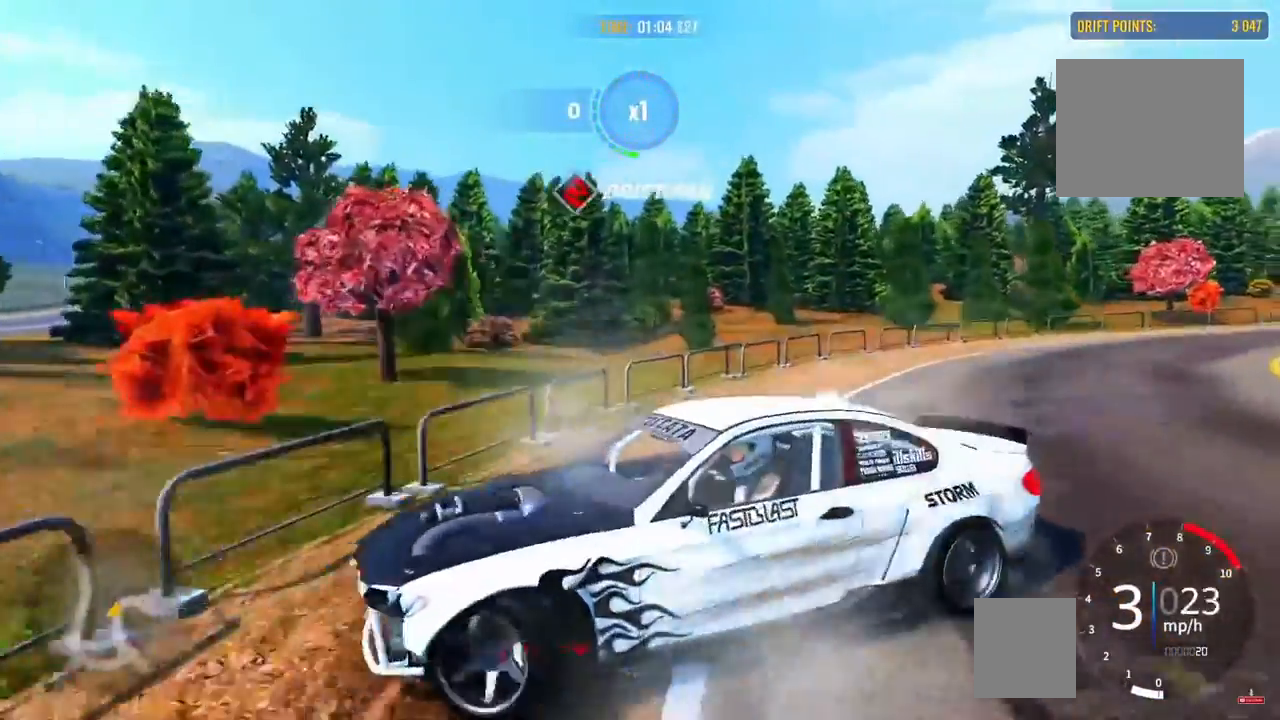
{"buttons": [], "left_stick": "up-right", "right_stick": "center", "events": []}
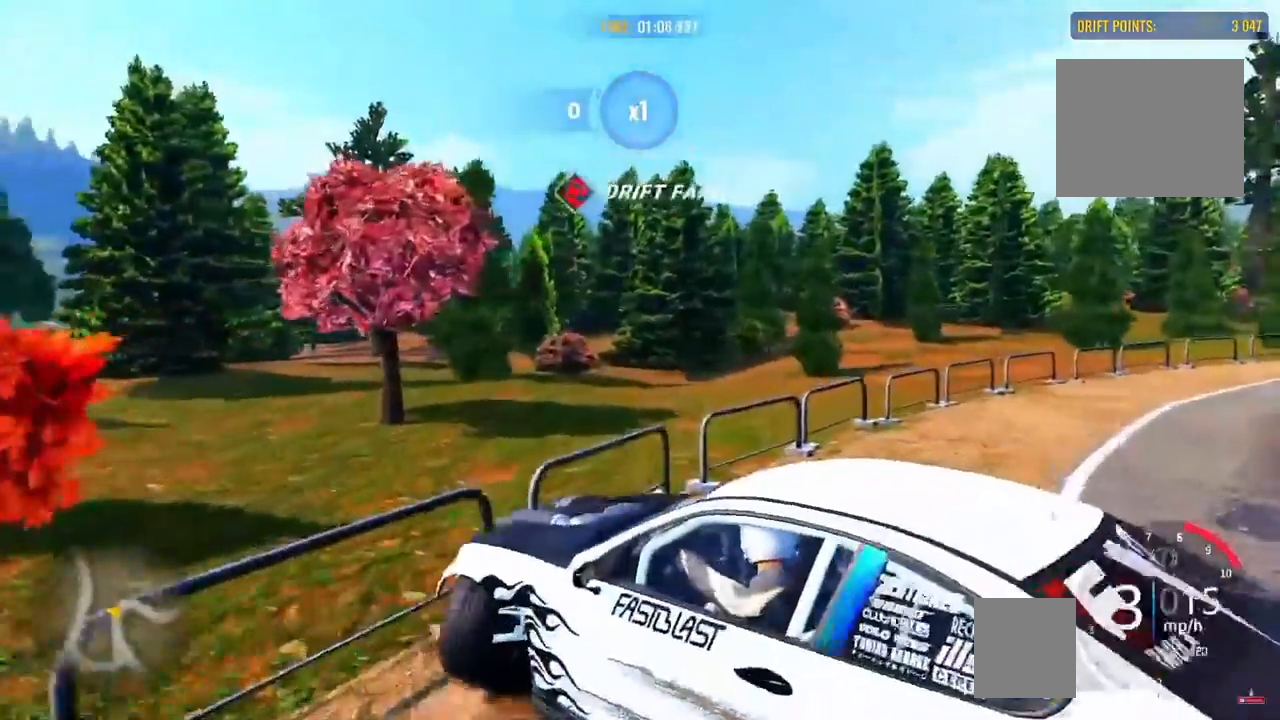
{"buttons": [], "left_stick": "up-right", "right_stick": "center", "events": []}
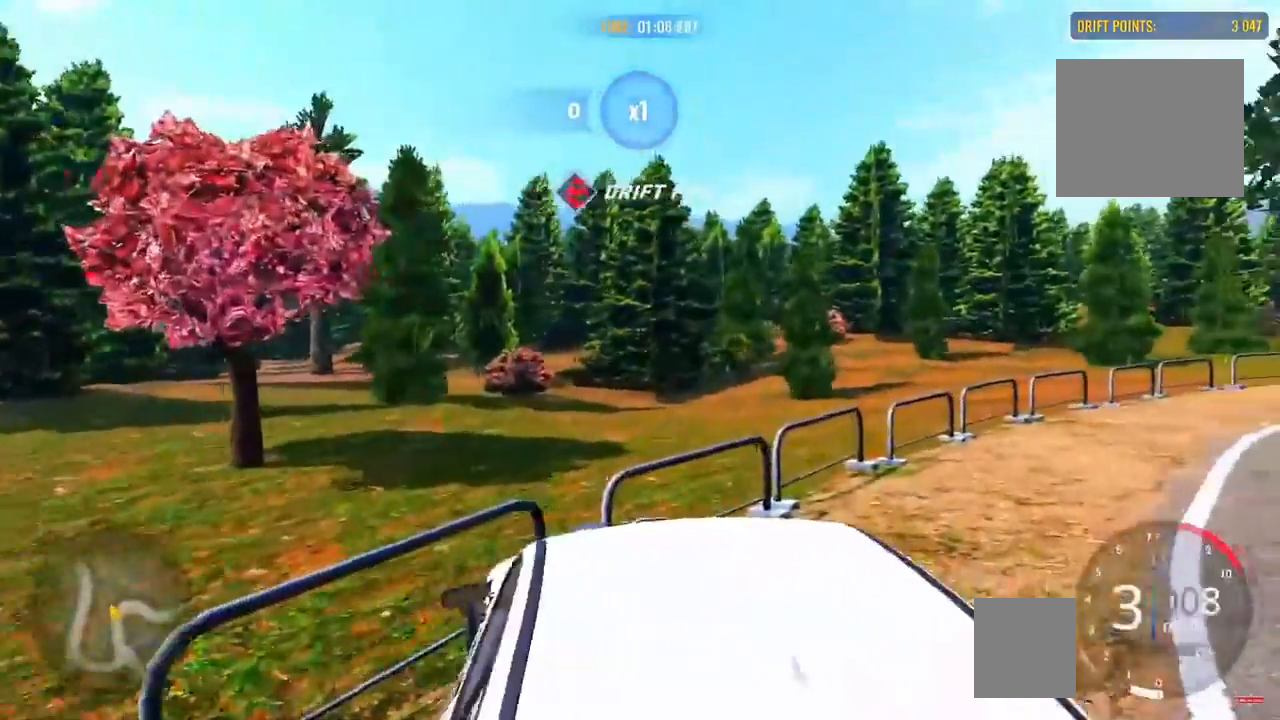
{"buttons": [], "left_stick": "up-right", "right_stick": "center", "events": []}
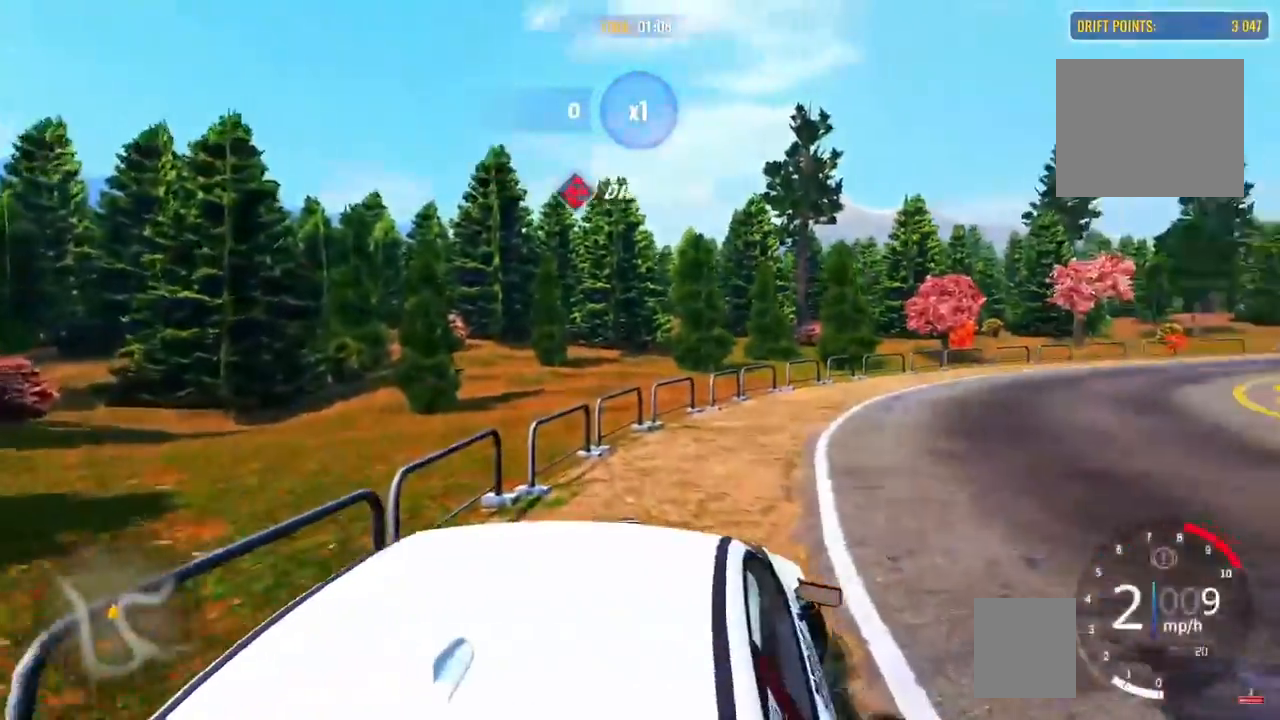
{"buttons": [], "left_stick": "center", "right_stick": "center"}